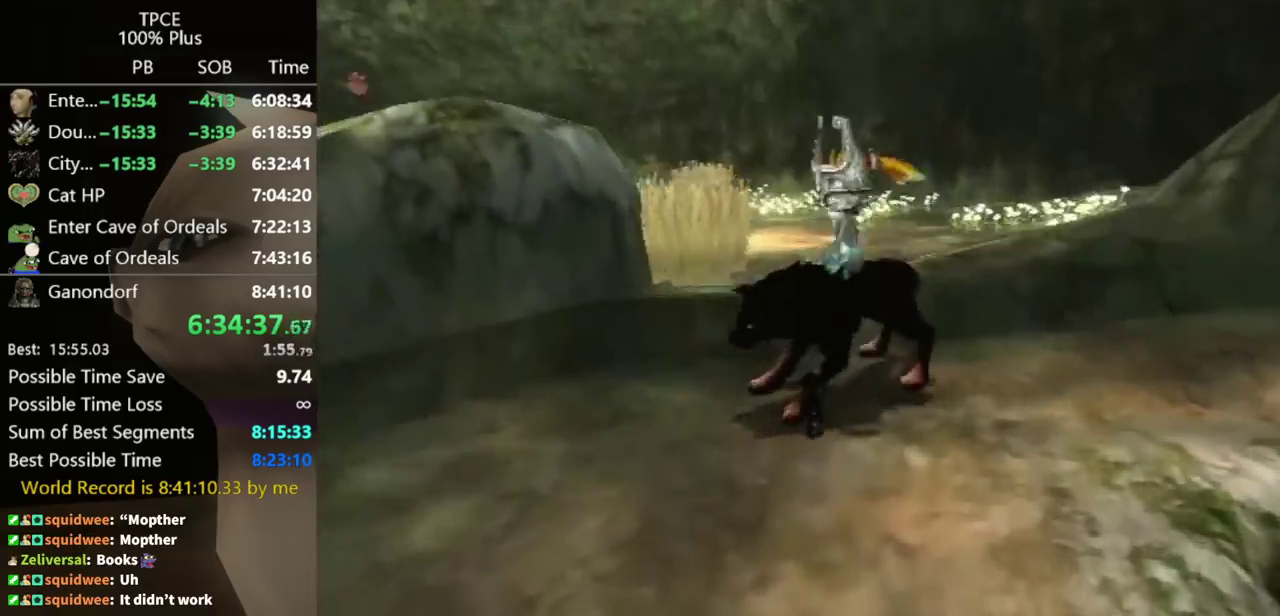
Gameplay with a controller (Nintendo layout); each line is a JSON object with the inputs held at the frame after it. "events" lists button and stick changes between this image and that frame as [ms after this image, input, new state], when the widget could be followed in between. Not read: L3 R3.
{"buttons": [], "left_stick": "up-left", "right_stick": "center", "events": [[100, "left_stick", "left"], [167, "left_stick", "right"], [233, "left_stick", "up-left"], [367, "left_stick", "left"], [500, "left_stick", "up-left"]]}
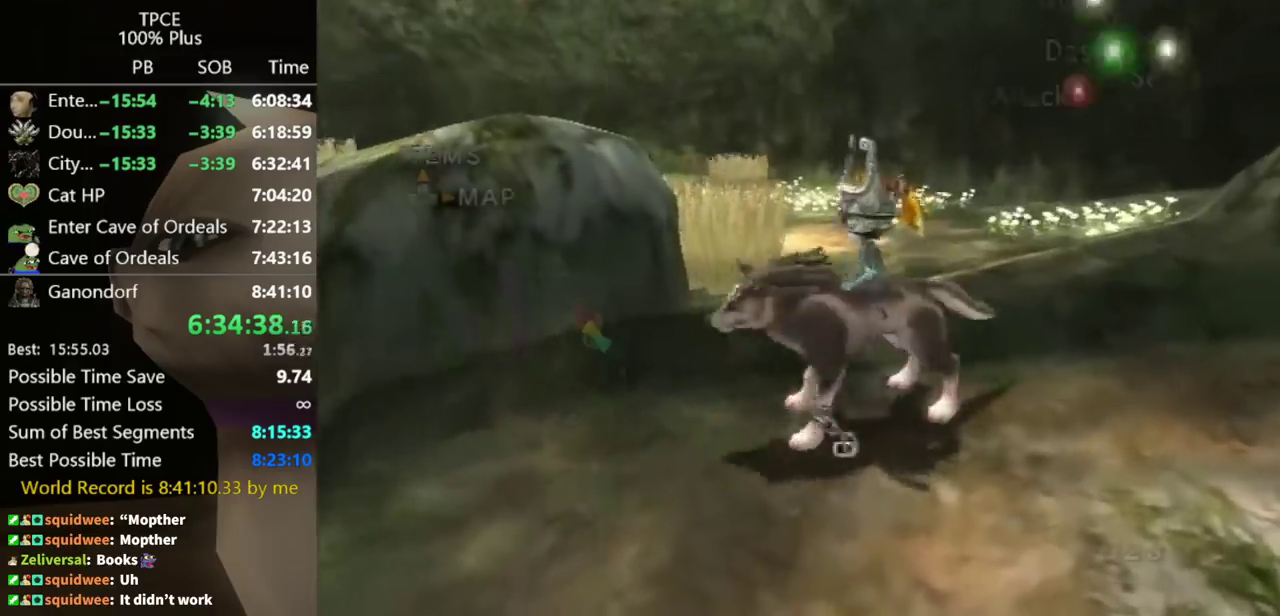
{"buttons": [], "left_stick": "center", "right_stick": "center", "events": [[167, "left_stick", "left"], [333, "left_stick", "center"]]}
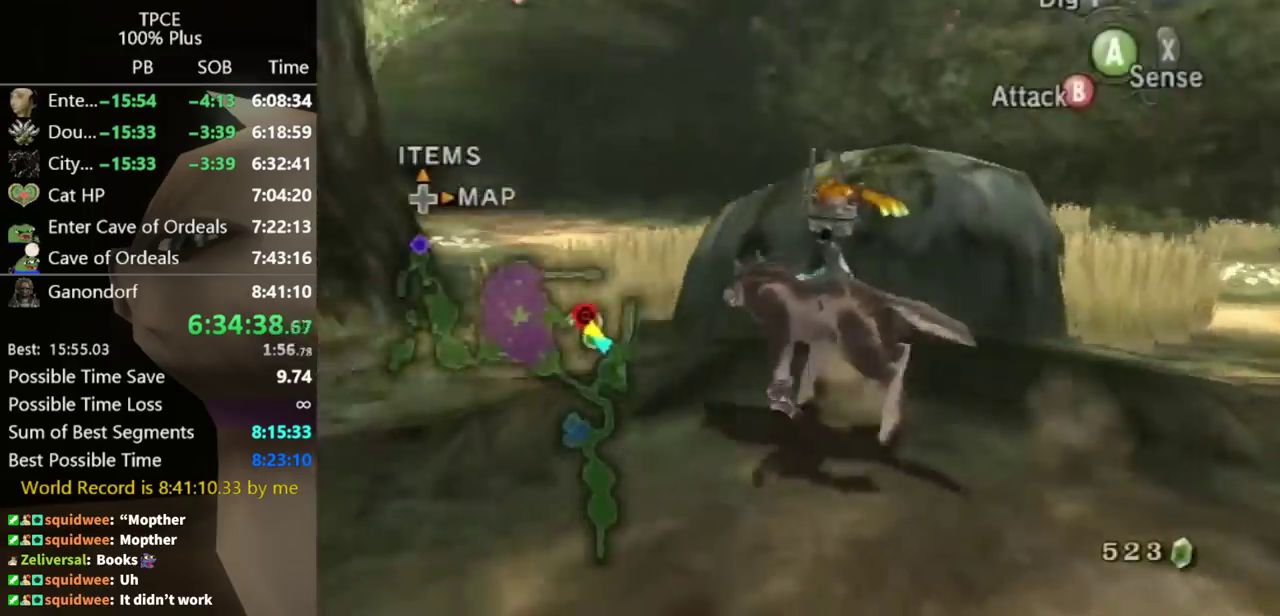
{"buttons": [], "left_stick": "center", "right_stick": "center", "events": []}
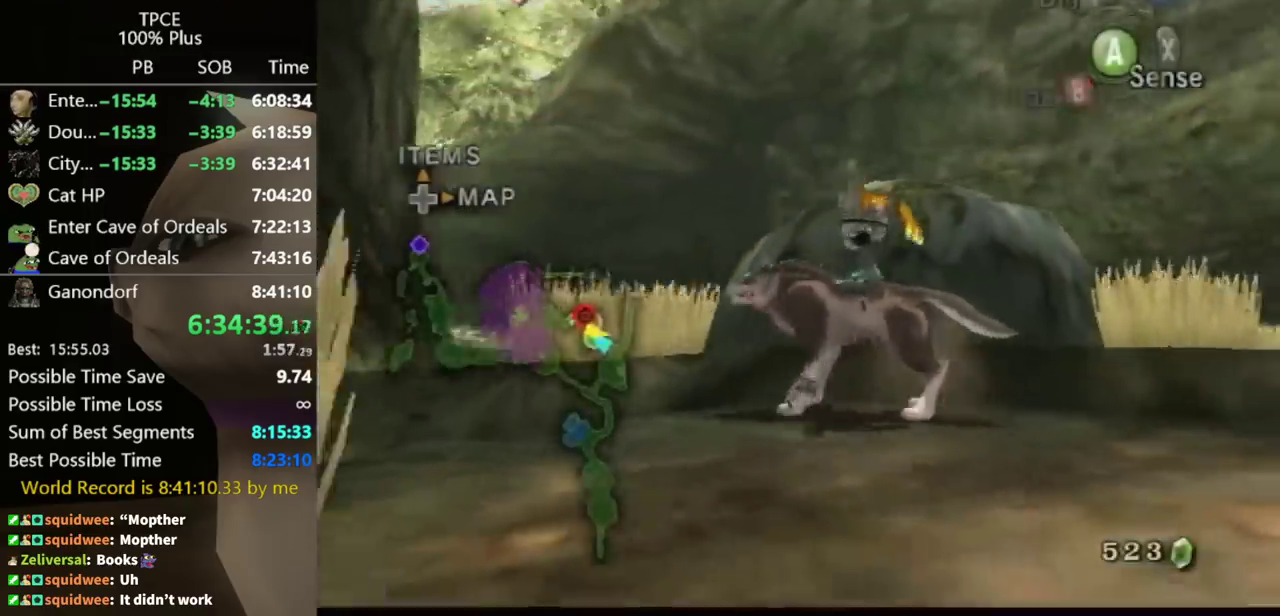
{"buttons": ["L1"], "left_stick": "center", "right_stick": "center", "events": [[433, "L1", "down"]]}
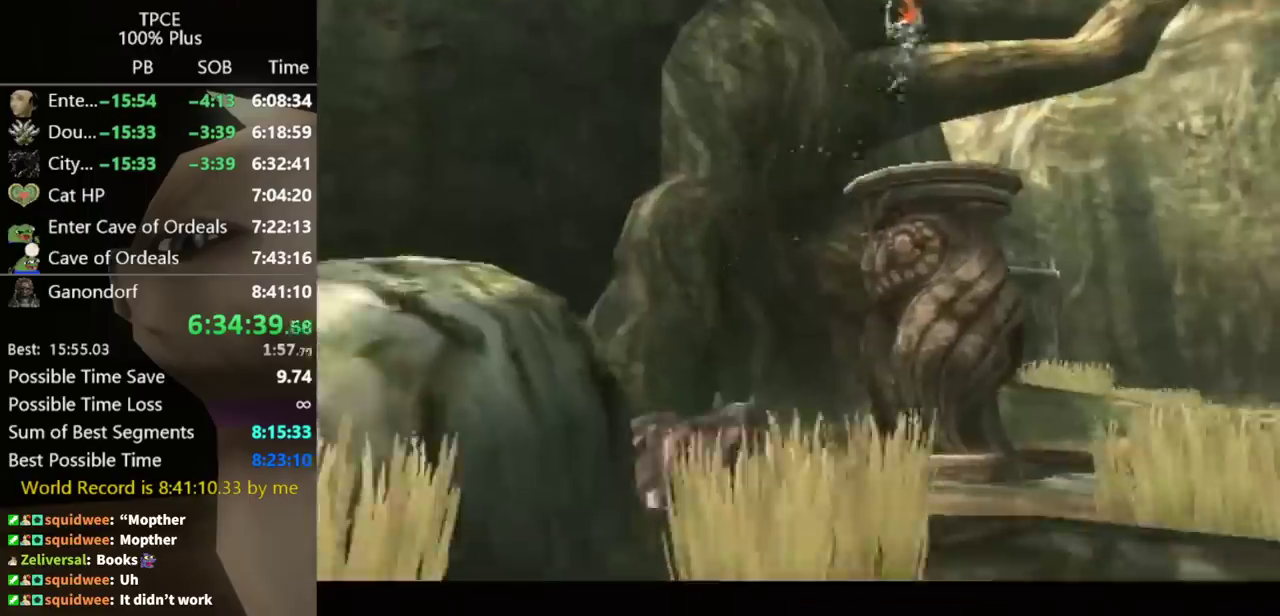
{"buttons": ["A", "L1"], "left_stick": "center", "right_stick": "center", "events": [[233, "A", "down"], [300, "A", "up"], [467, "A", "down"]]}
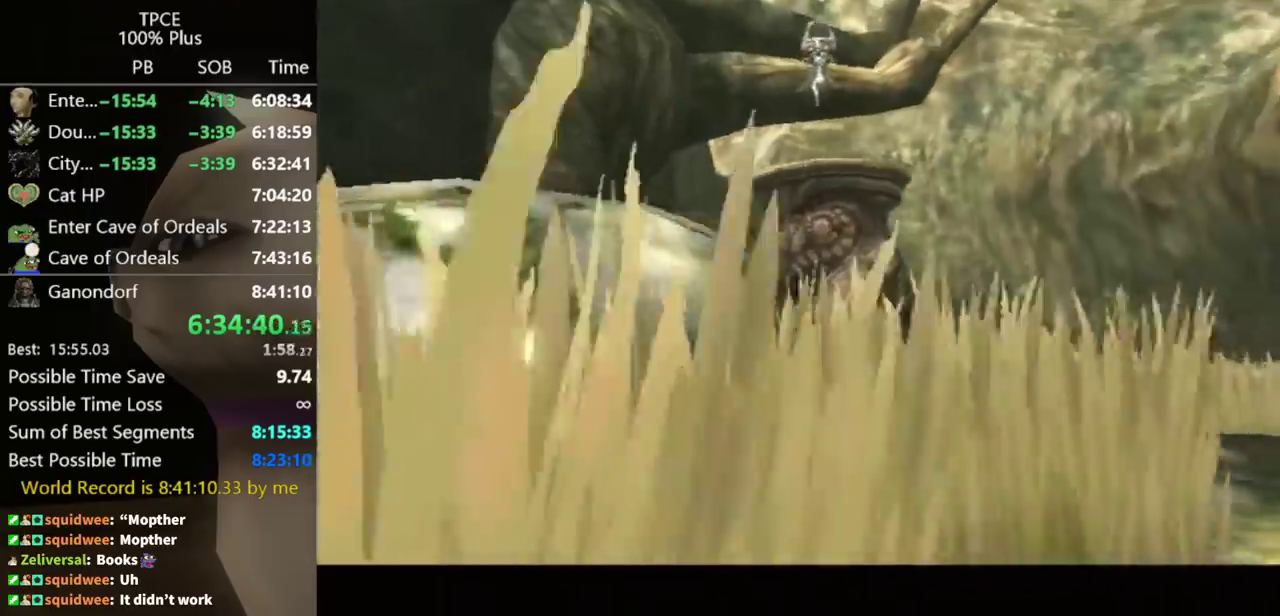
{"buttons": ["A", "L1"], "left_stick": "center", "right_stick": "center", "events": [[67, "A", "up"], [167, "A", "down"], [233, "A", "up"], [300, "A", "down"], [400, "A", "up"], [467, "A", "down"]]}
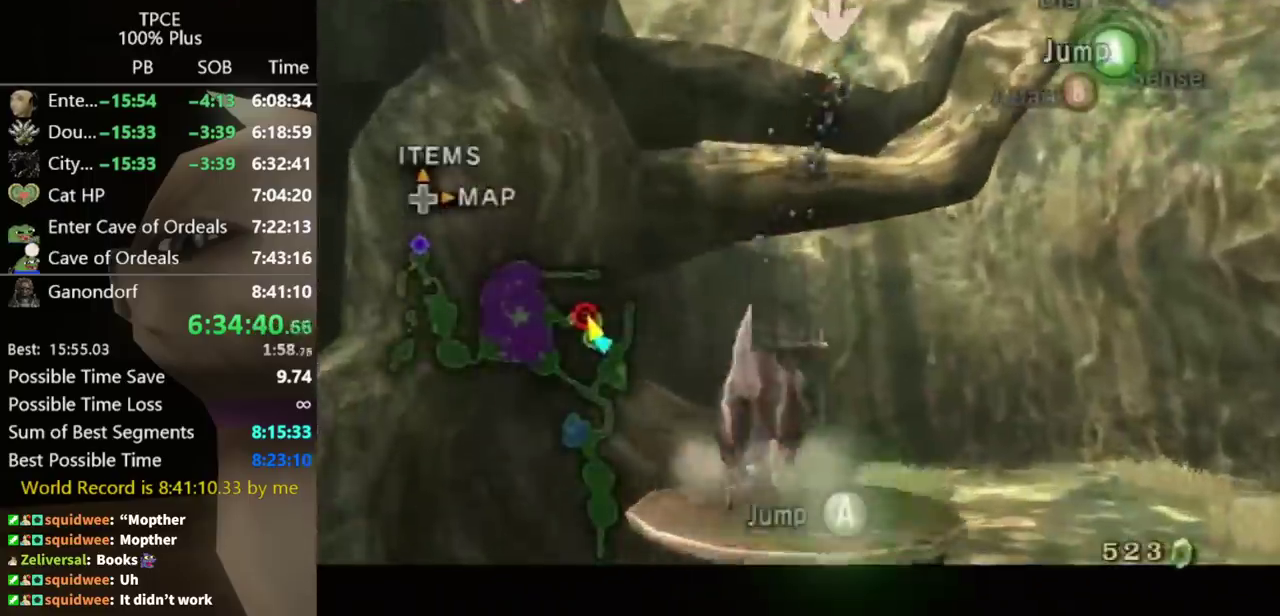
{"buttons": ["A", "L1"], "left_stick": "center", "right_stick": "center", "events": [[33, "A", "up"], [100, "A", "down"], [167, "A", "up"], [233, "A", "down"], [300, "A", "up"], [500, "A", "down"]]}
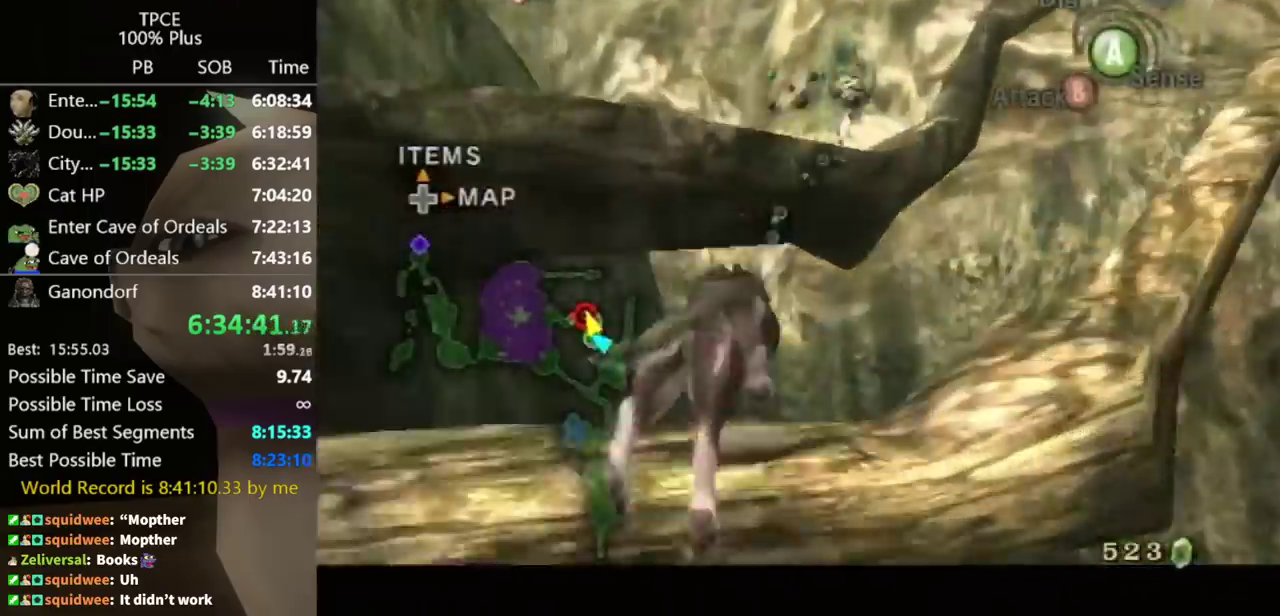
{"buttons": ["A", "L1"], "left_stick": "center", "right_stick": "center", "events": [[67, "A", "up"], [167, "A", "down"], [233, "A", "up"], [300, "A", "down"], [400, "A", "up"], [467, "A", "down"]]}
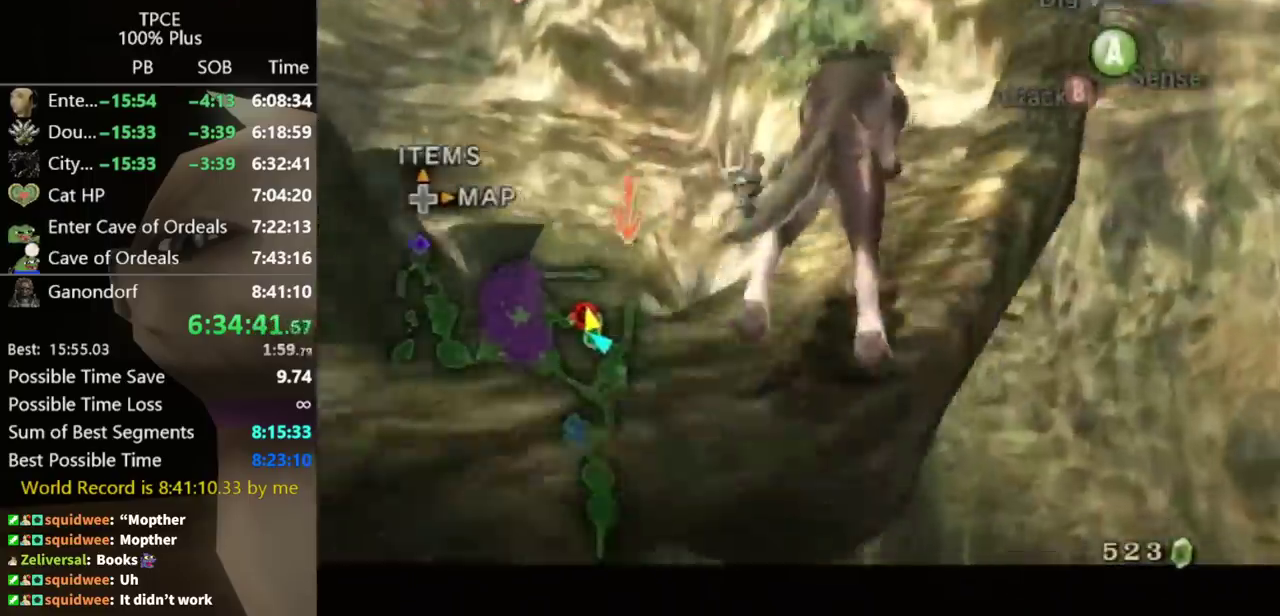
{"buttons": ["L1"], "left_stick": "center", "right_stick": "center", "events": [[33, "A", "up"], [100, "A", "down"], [200, "A", "up"], [300, "A", "down"], [367, "A", "up"], [433, "A", "down"], [500, "A", "up"]]}
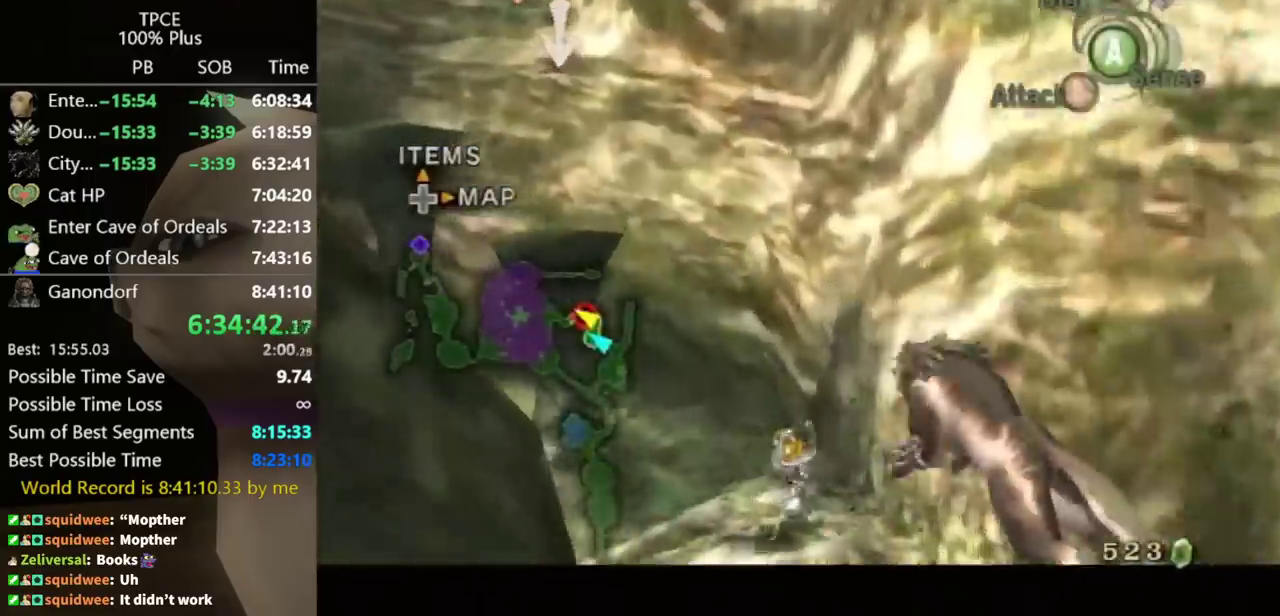
{"buttons": ["L1"], "left_stick": "center", "right_stick": "center", "events": [[67, "A", "down"], [167, "A", "up"], [267, "A", "down"], [333, "A", "up"], [400, "A", "down"], [467, "A", "up"]]}
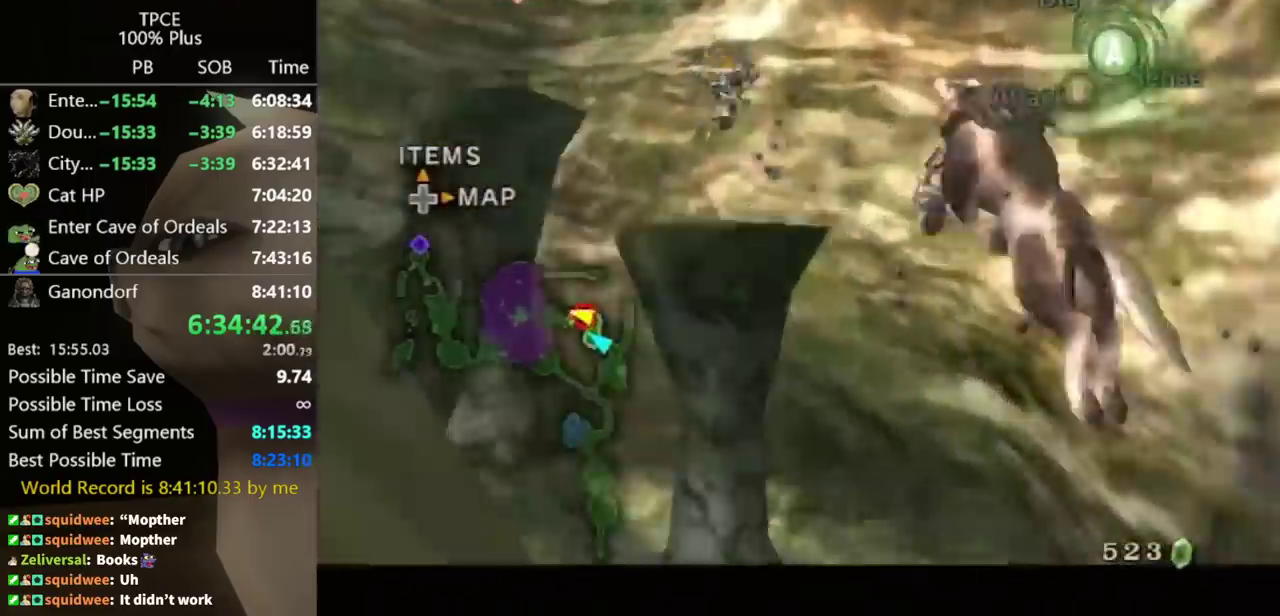
{"buttons": ["A", "L1"], "left_stick": "center", "right_stick": "center", "events": [[200, "A", "down"], [300, "A", "up"], [367, "A", "down"], [433, "A", "up"], [500, "A", "down"]]}
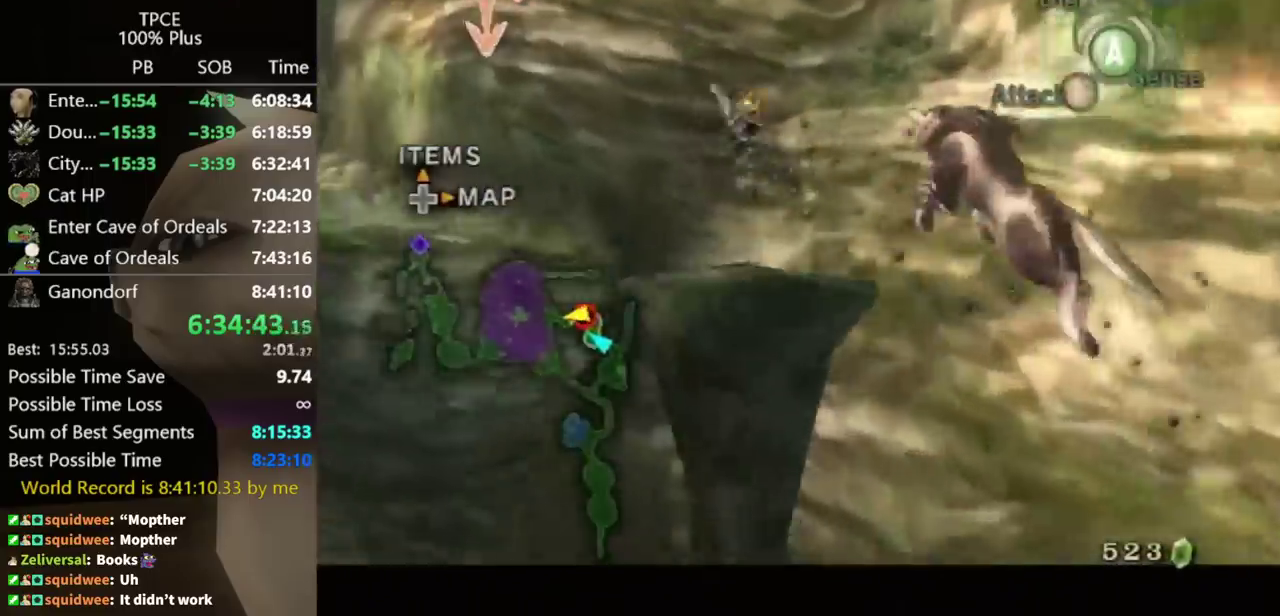
{"buttons": ["L1"], "left_stick": "center", "right_stick": "center", "events": [[100, "A", "up"], [167, "A", "down"], [267, "A", "up"]]}
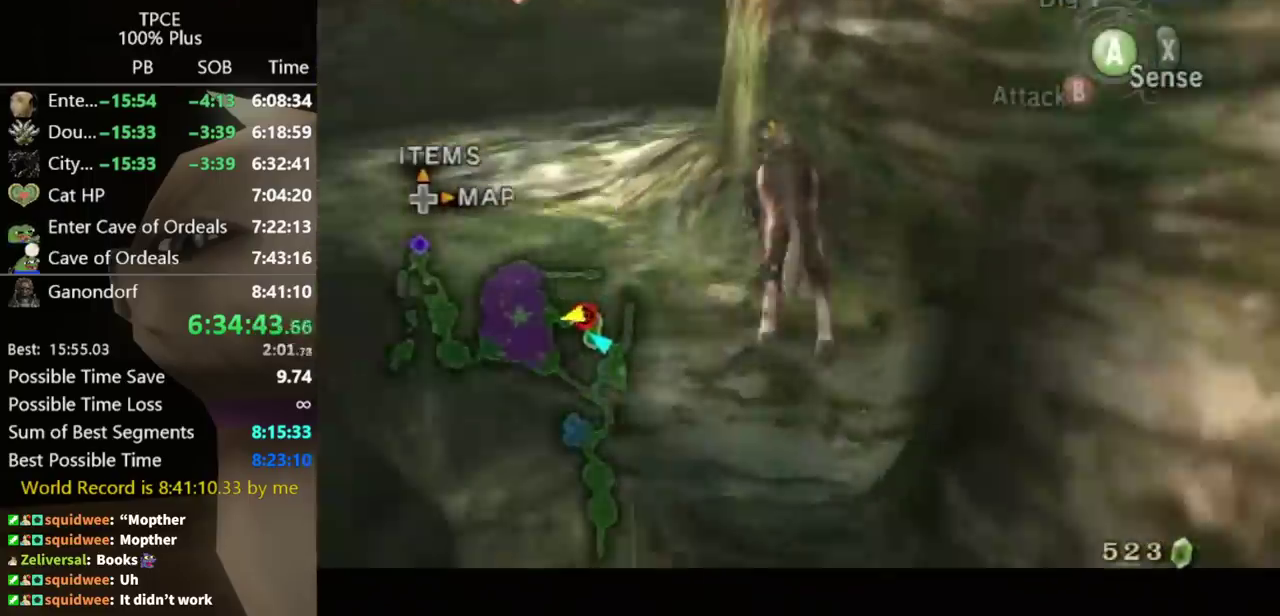
{"buttons": [], "left_stick": "up", "right_stick": "center"}
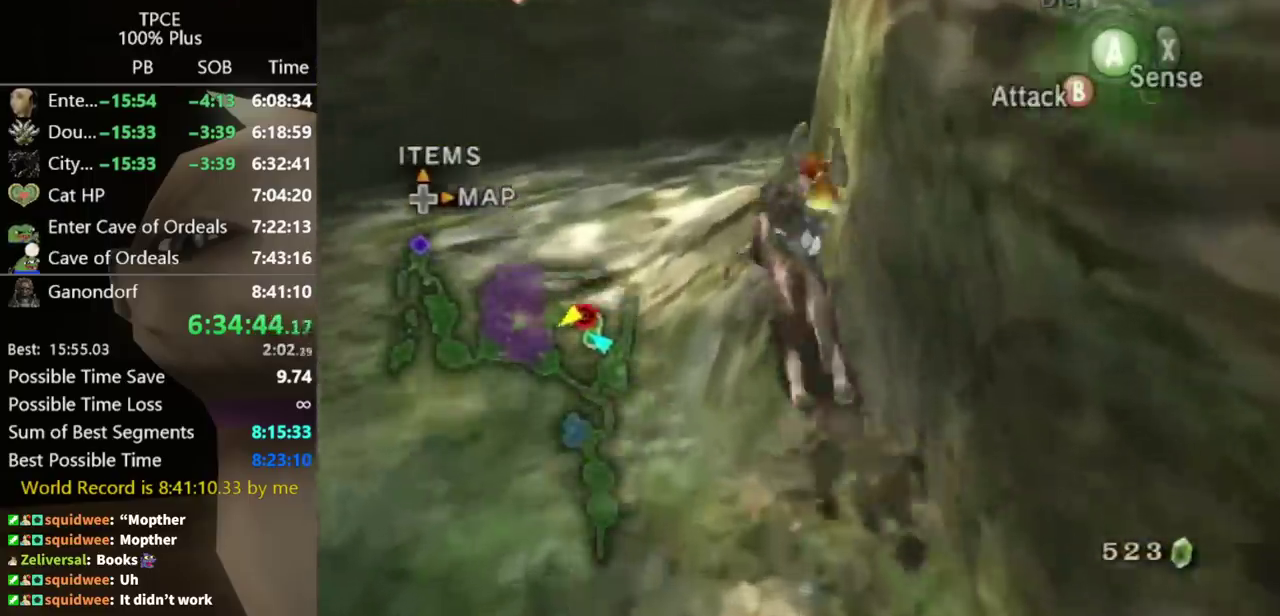
{"buttons": [], "left_stick": "up", "right_stick": "center"}
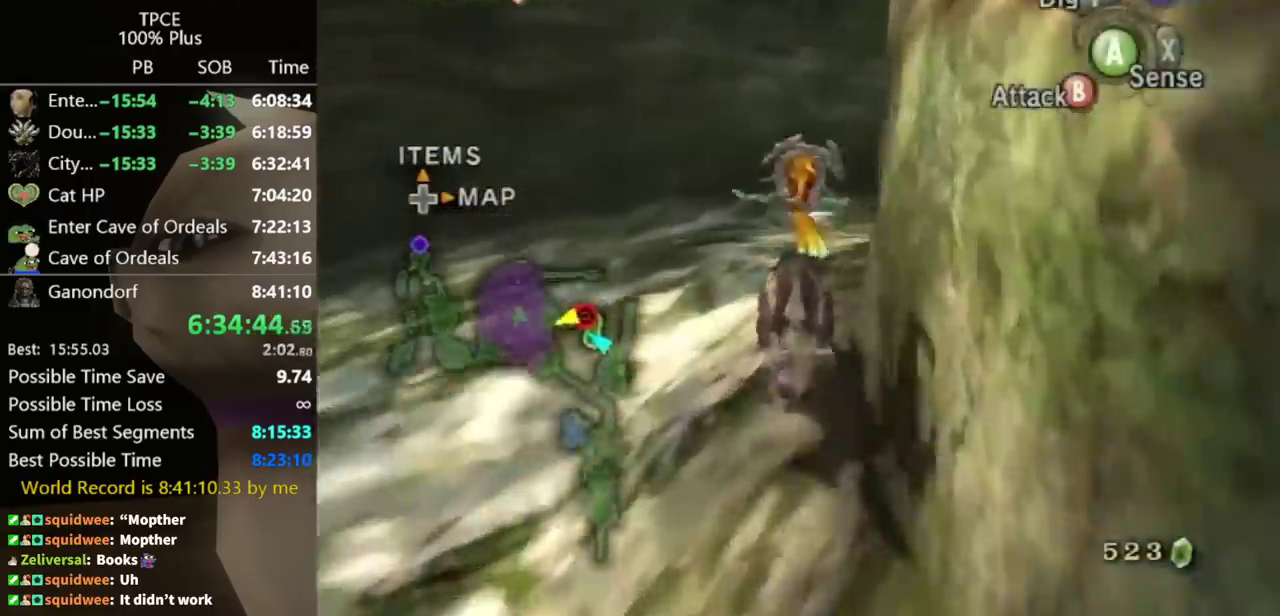
{"buttons": [], "left_stick": "up", "right_stick": "left", "events": [[300, "right_stick", "left"]]}
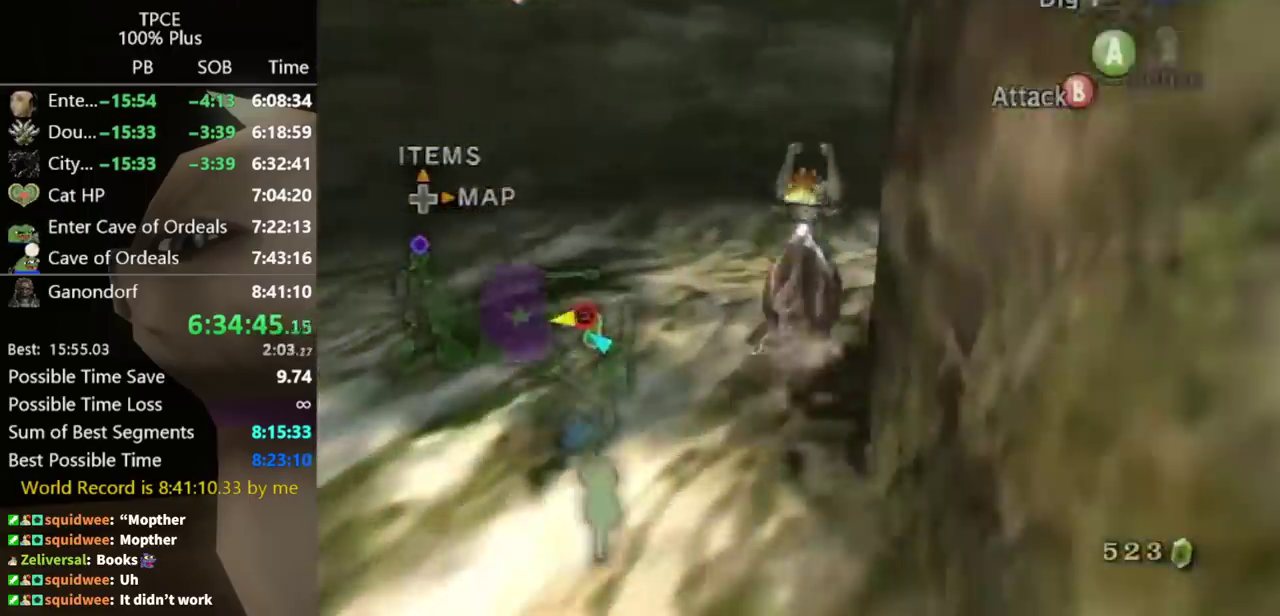
{"buttons": [], "left_stick": "up", "right_stick": "center", "events": [[433, "right_stick", "center"]]}
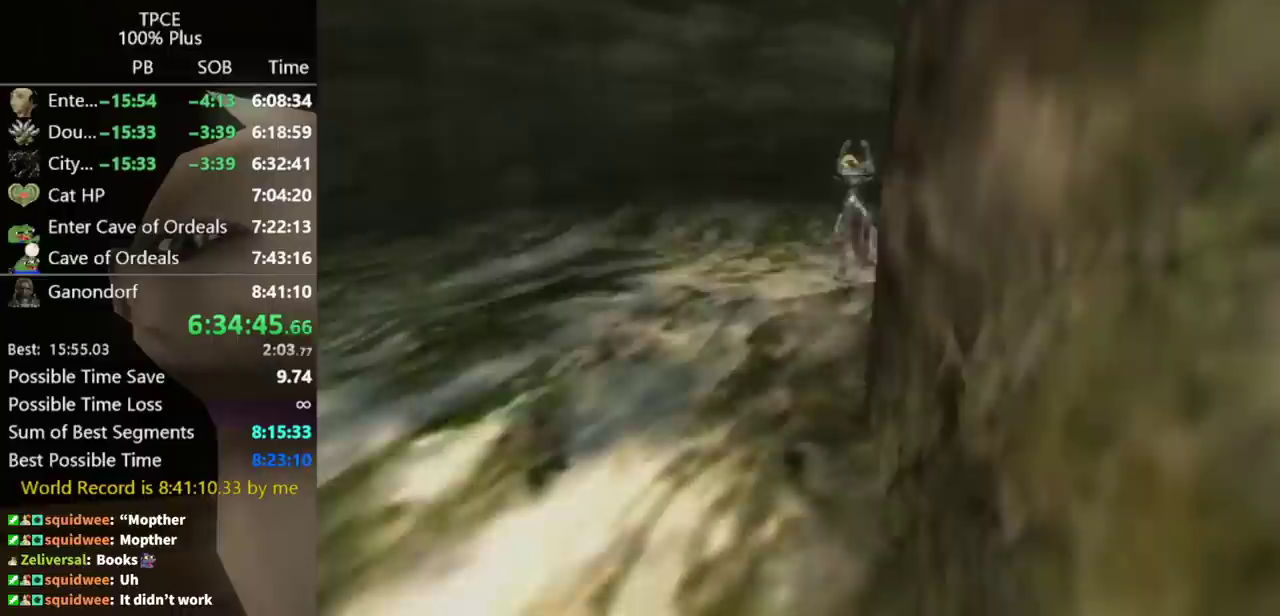
{"buttons": [], "left_stick": "center", "right_stick": "center", "events": [[100, "left_stick", "center"]]}
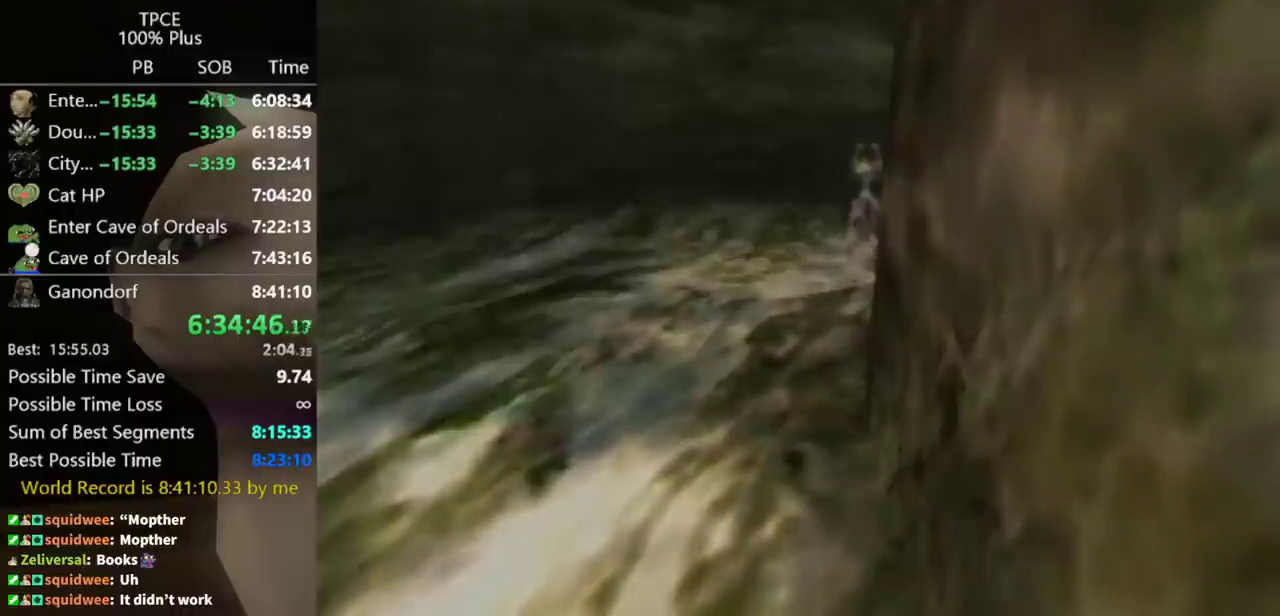
{"buttons": [], "left_stick": "center", "right_stick": "center", "events": []}
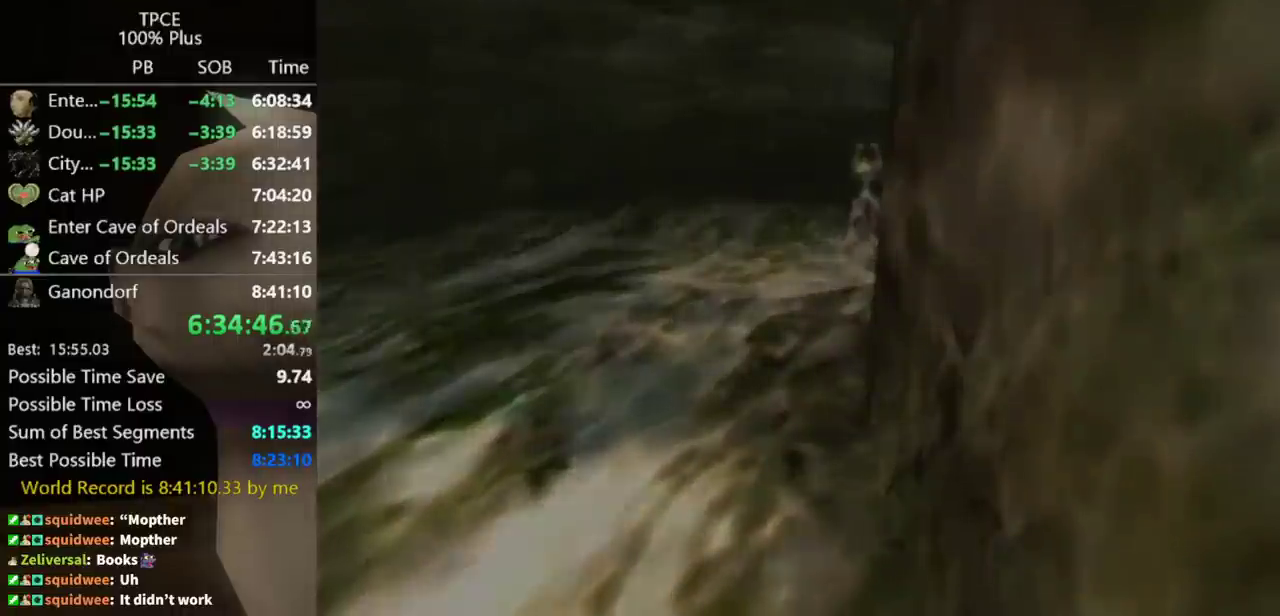
{"buttons": [], "left_stick": "center", "right_stick": "center", "events": []}
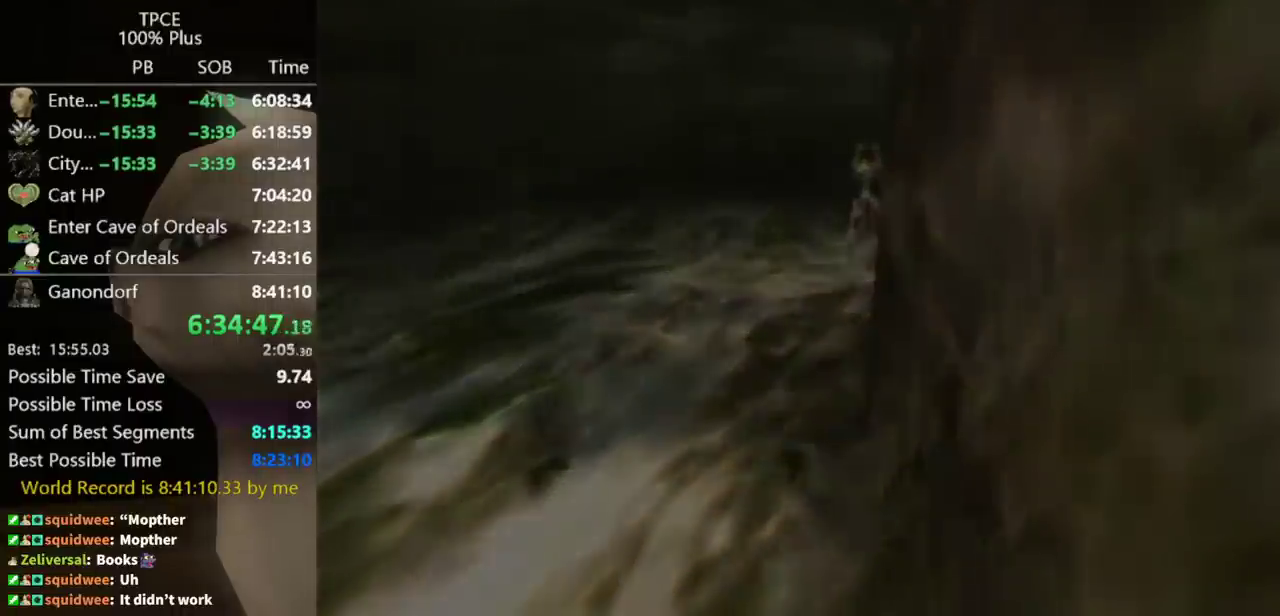
{"buttons": [], "left_stick": "center", "right_stick": "center", "events": []}
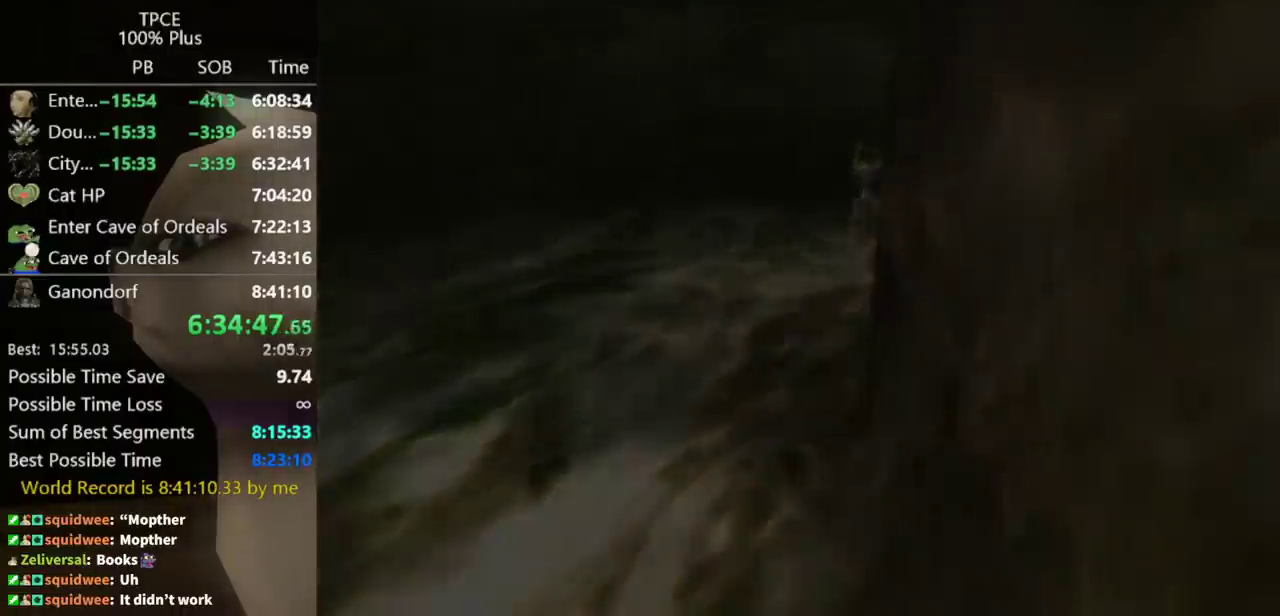
{"buttons": [], "left_stick": "center", "right_stick": "center", "events": []}
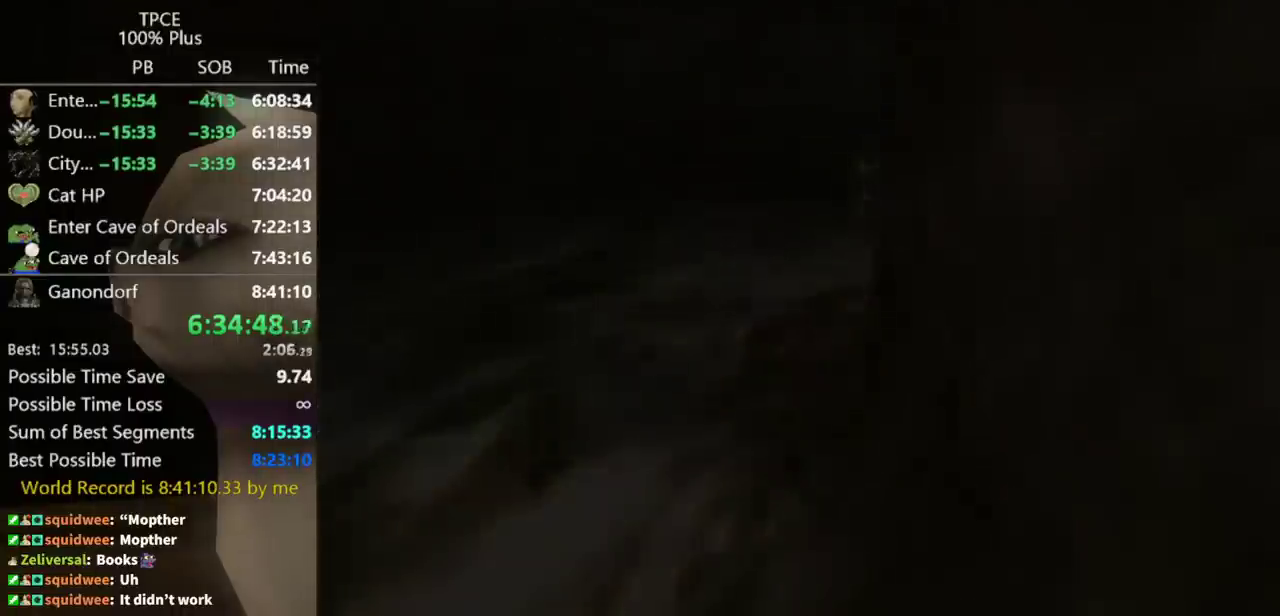
{"buttons": [], "left_stick": "center", "right_stick": "center", "events": []}
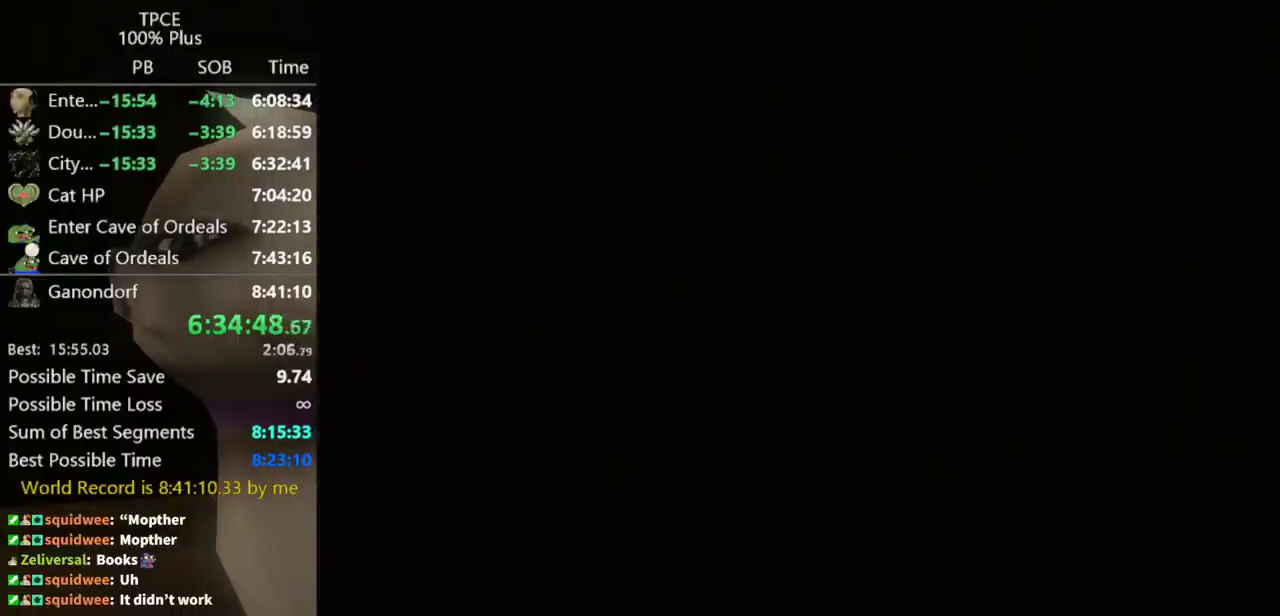
{"buttons": [], "left_stick": "center", "right_stick": "center", "events": []}
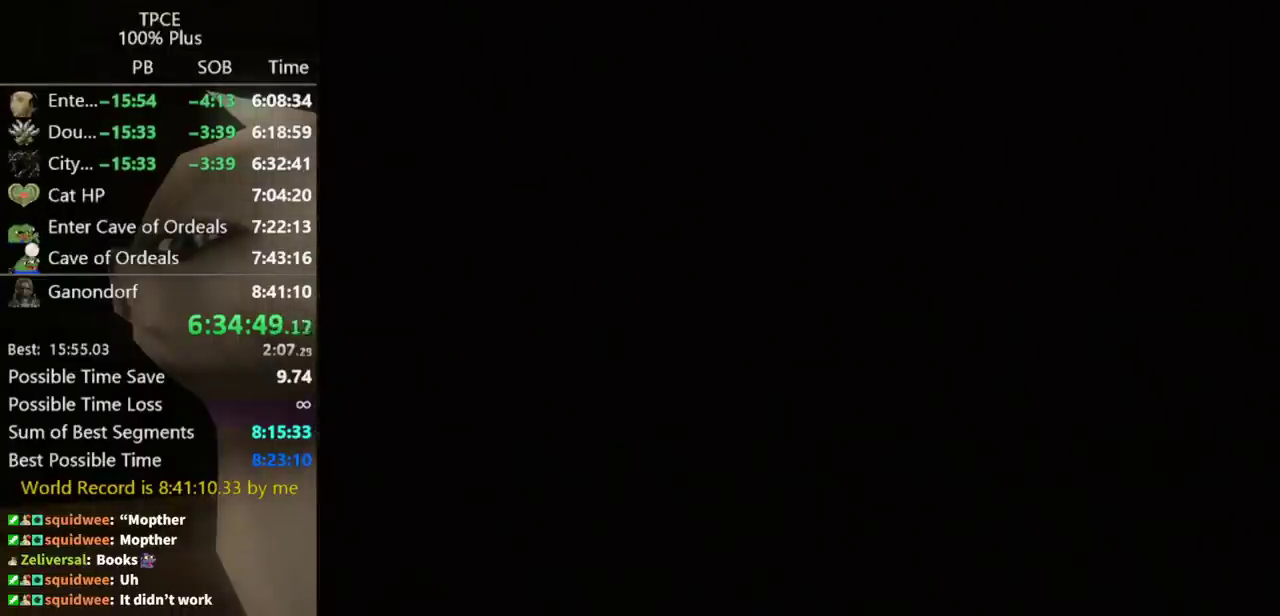
{"buttons": [], "left_stick": "up-right", "right_stick": "center", "events": [[433, "left_stick", "up"], [500, "left_stick", "up-right"]]}